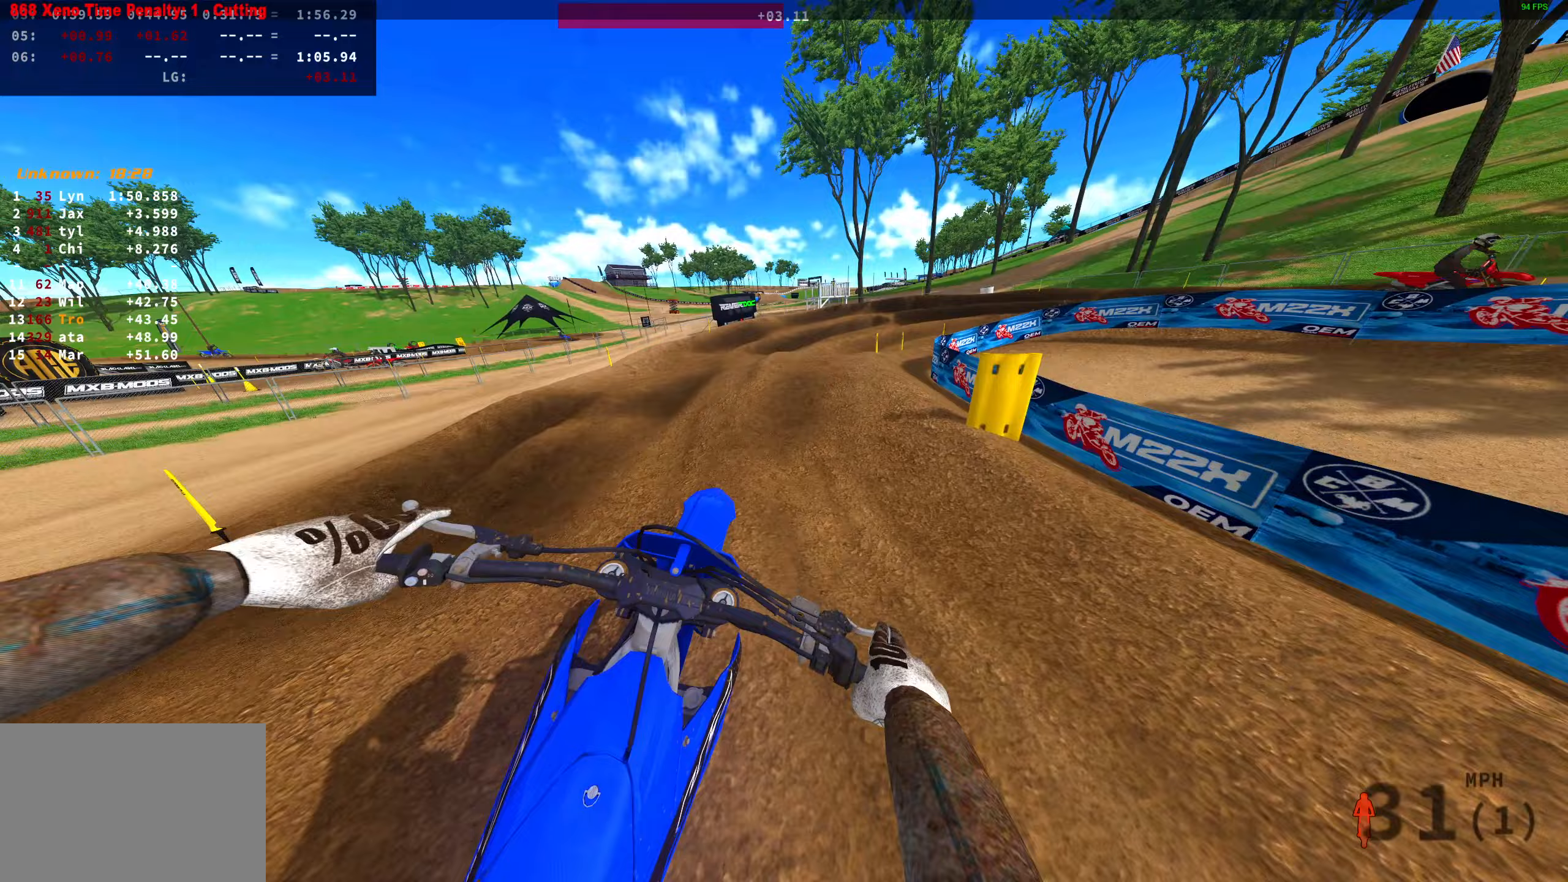
Gameplay with a controller (PlayStation layout); each line is a JSON object with the inputs held at the frame after it (dt_ms = milliseconds from this image to that frame). "button_events" lists button changes between this image and that frame as [ms after this image, input, new state], when the widget could be followed in between (sticks are given only as held states). Not read: R2.
{"dt_ms": 500, "buttons": [], "left_stick": "right", "right_stick": "down-left", "button_events": []}
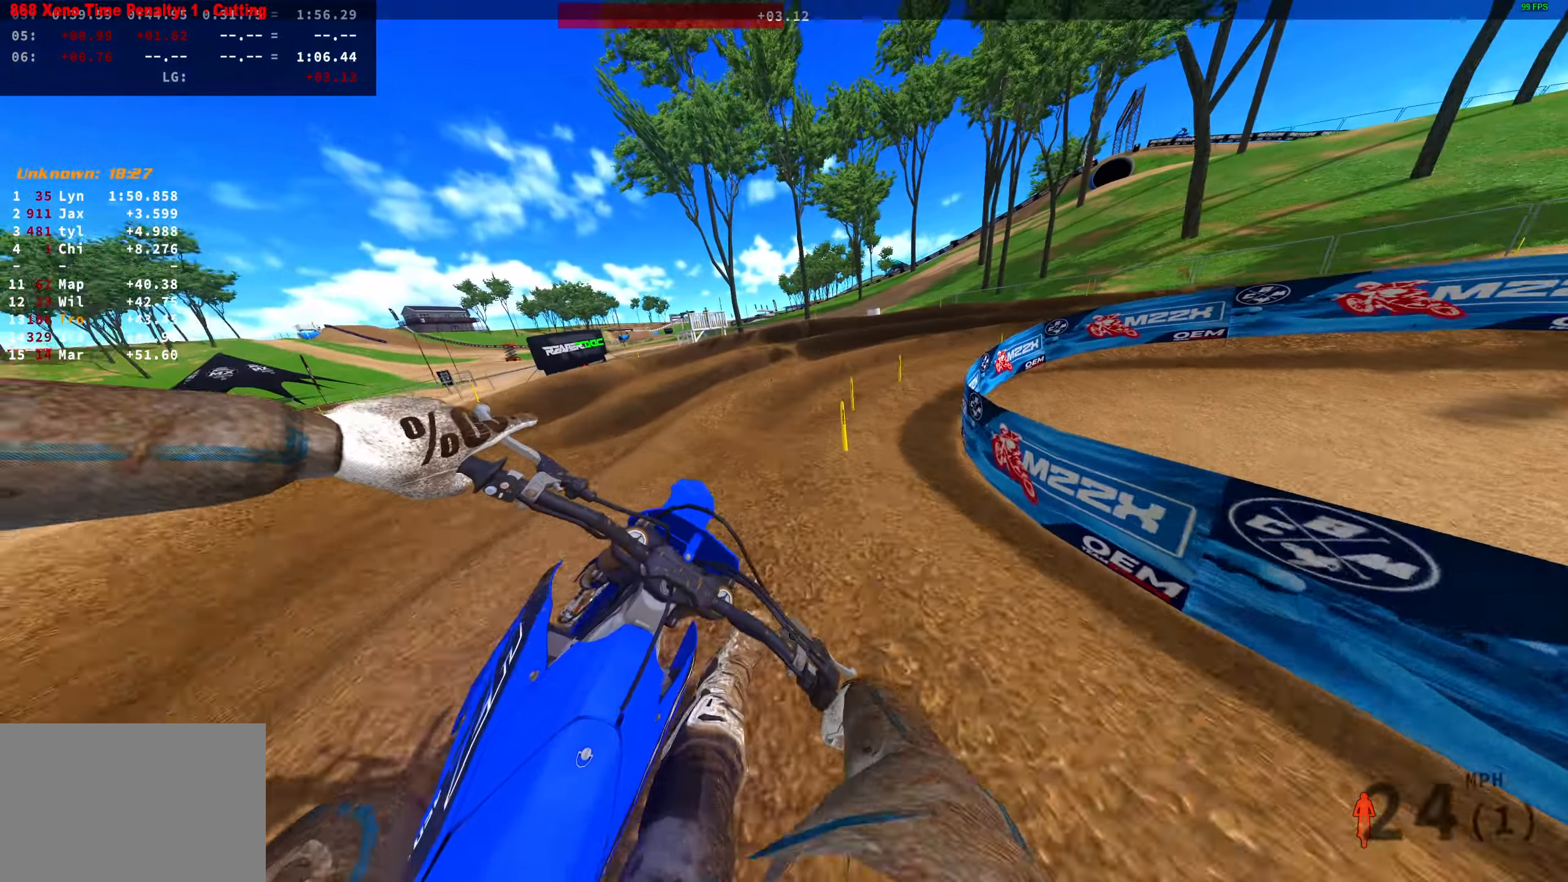
{"dt_ms": 500, "buttons": [], "left_stick": "right", "right_stick": "down-left", "button_events": []}
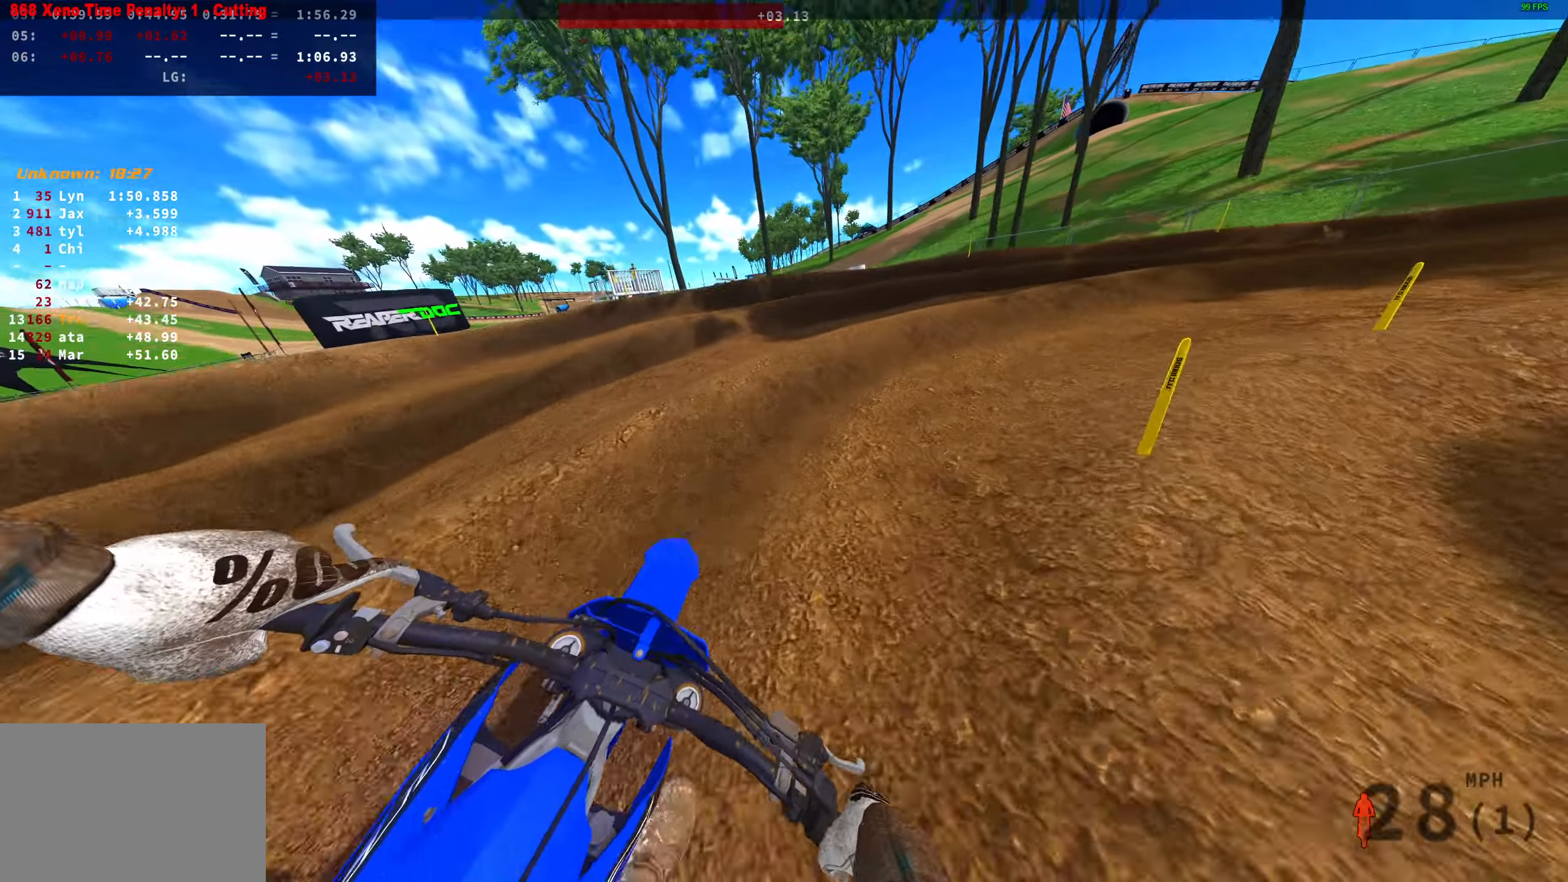
{"dt_ms": 500, "buttons": [], "left_stick": "right", "right_stick": "down-left", "button_events": []}
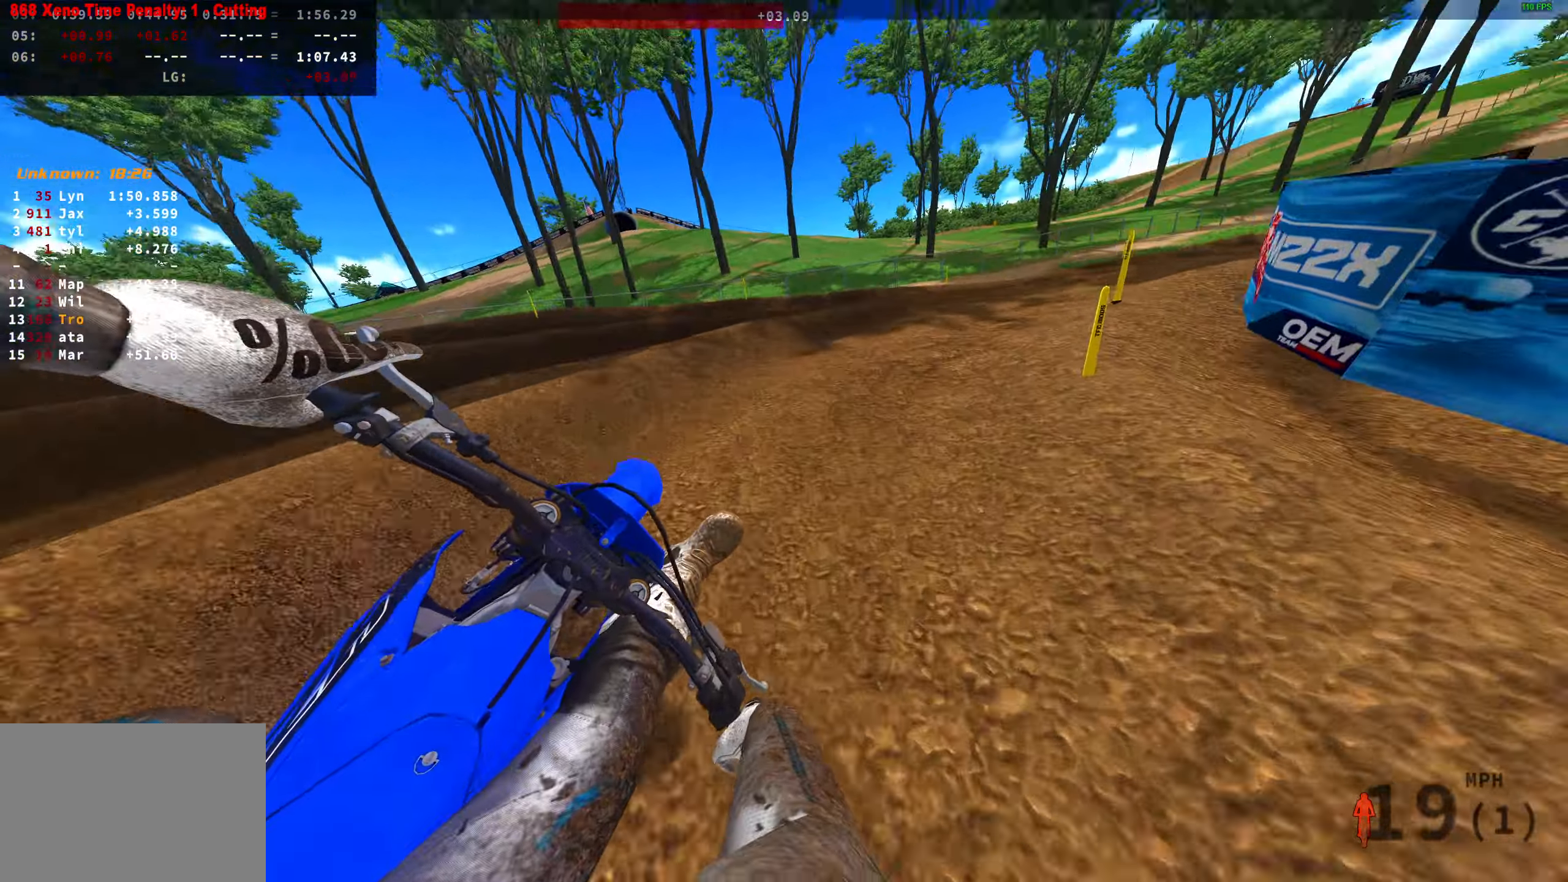
{"dt_ms": 1000, "buttons": [], "left_stick": "up-right", "right_stick": "up-right", "button_events": [[833, "R3", "down"], [900, "R3", "up"]]}
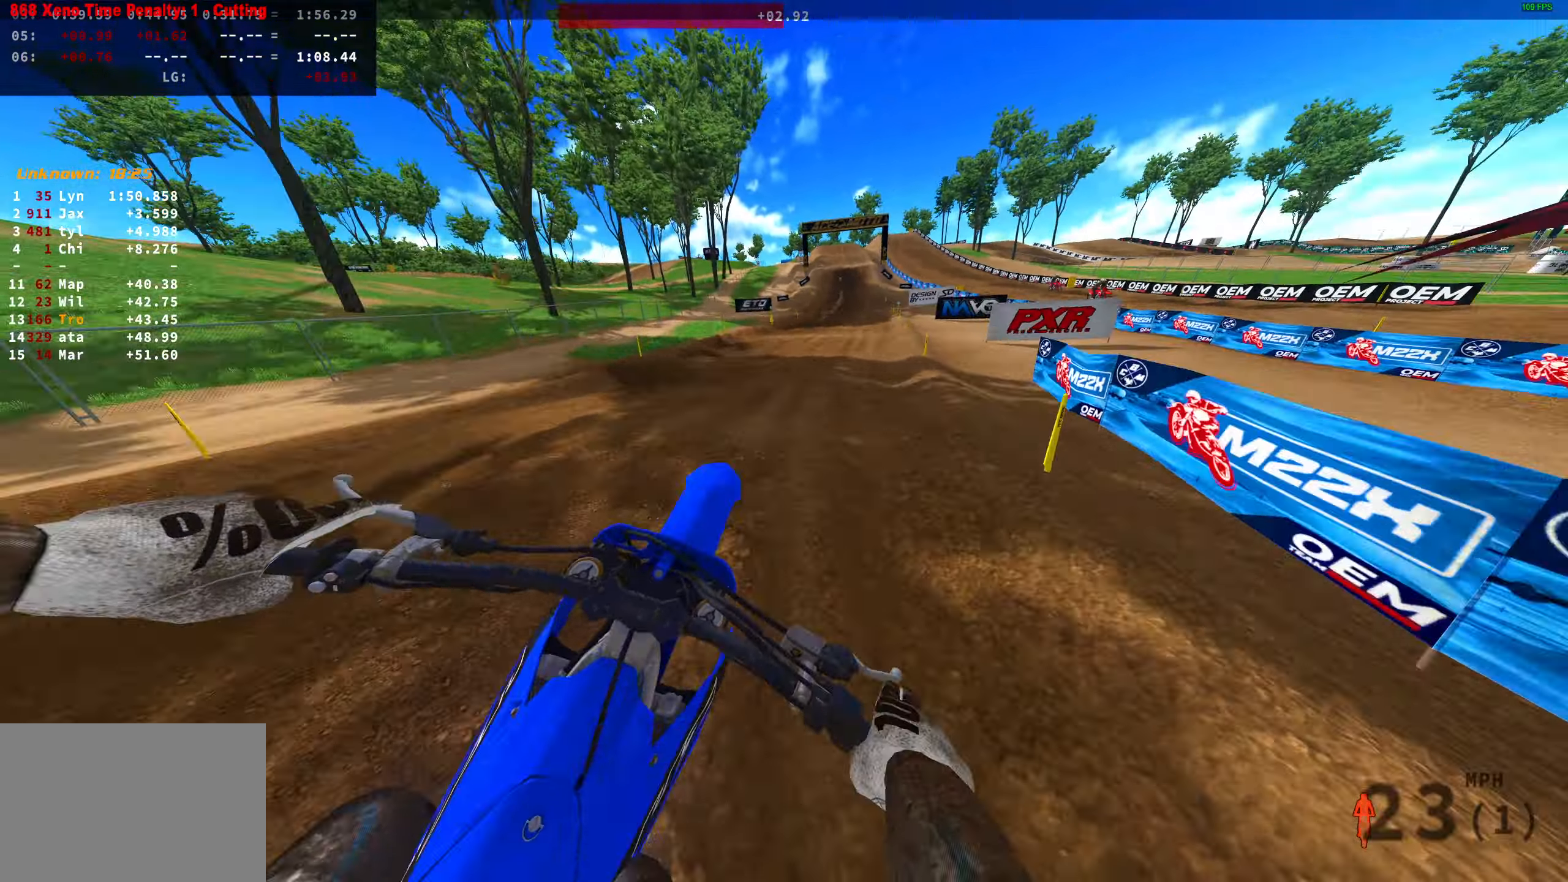
{"dt_ms": 500, "buttons": [], "left_stick": "center", "right_stick": "up-right", "button_events": []}